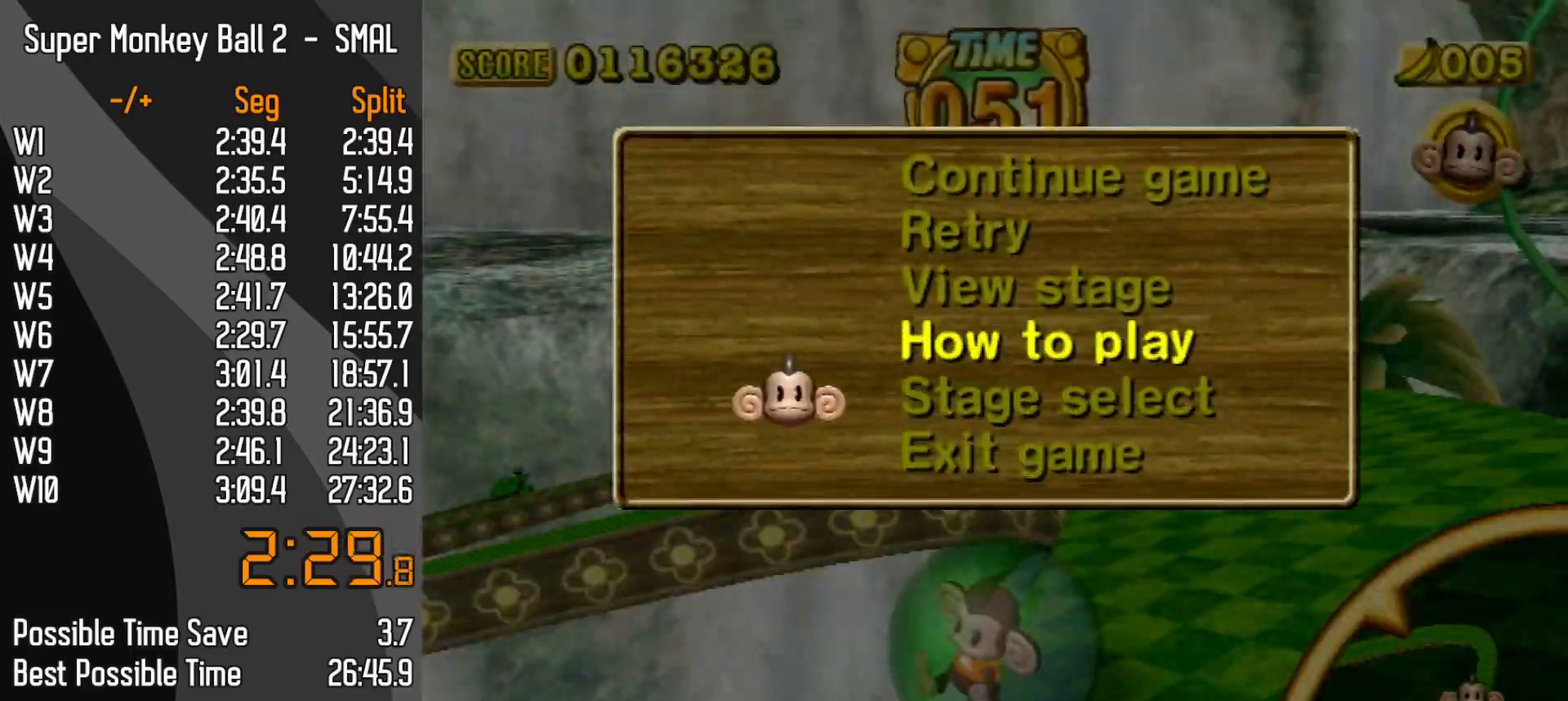
Gameplay with a controller (Nintendo layout); each line is a JSON object with the inputs held at the frame after it. "events" lists button and stick changes between this image and that frame as [ms after this image, input, new state], when the widget could be followed in between. Not read: L3 R3 X Y Z.
{"buttons": [], "left_stick": "up", "events": [[83, "B", "down"], [117, "START", "down"], [167, "B", "up"], [200, "left_stick", "up"], [217, "START", "up"], [267, "START", "down"], [350, "START", "up"]]}
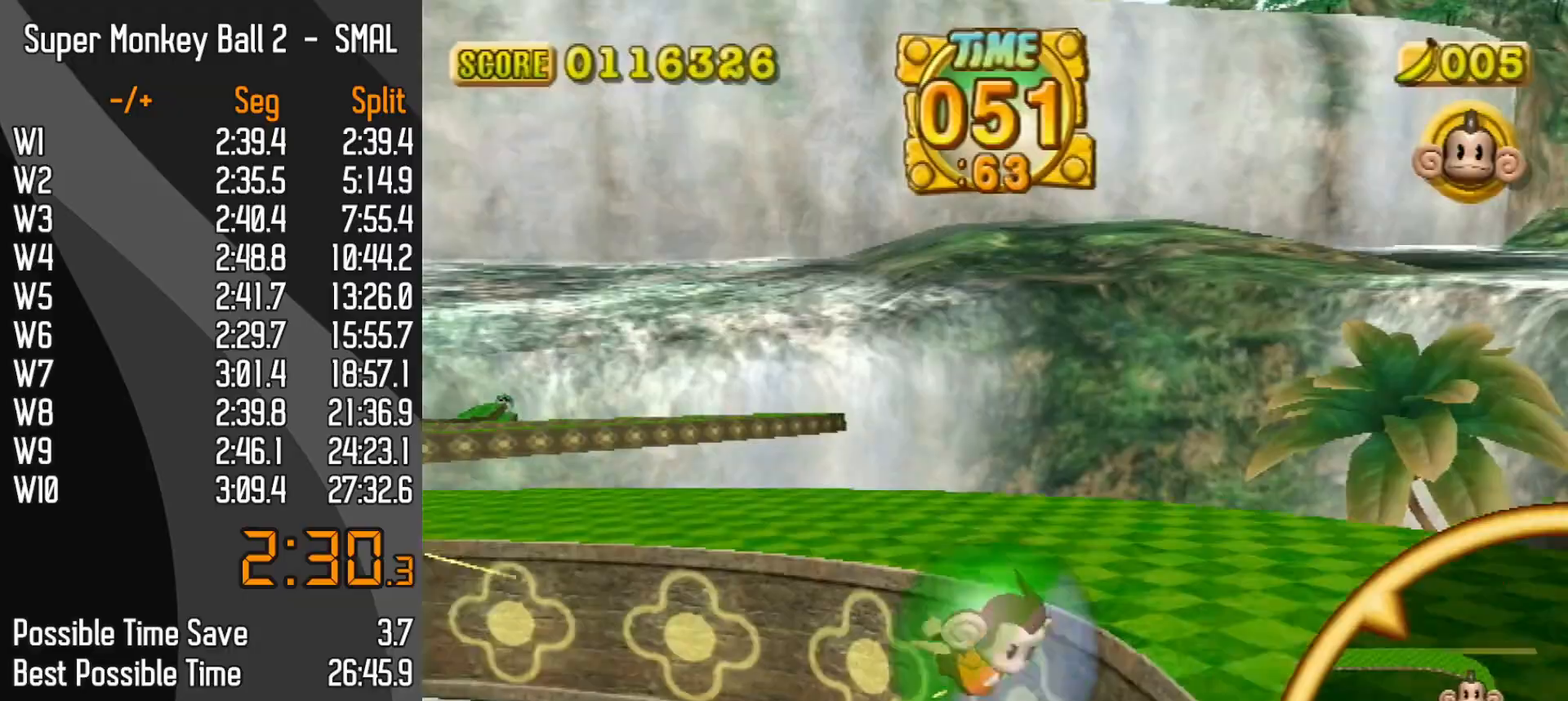
{"buttons": [], "left_stick": "up", "events": []}
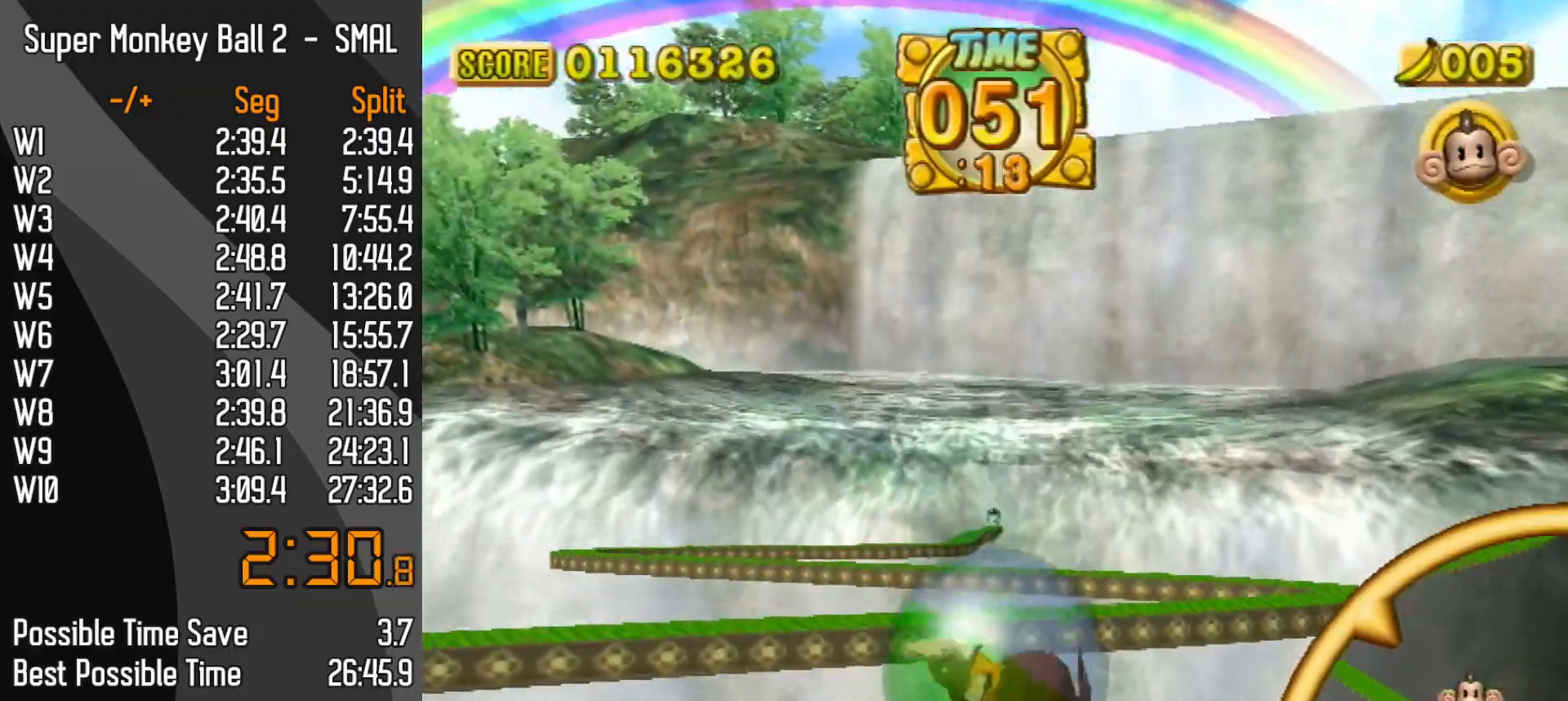
{"buttons": [], "left_stick": "up", "events": []}
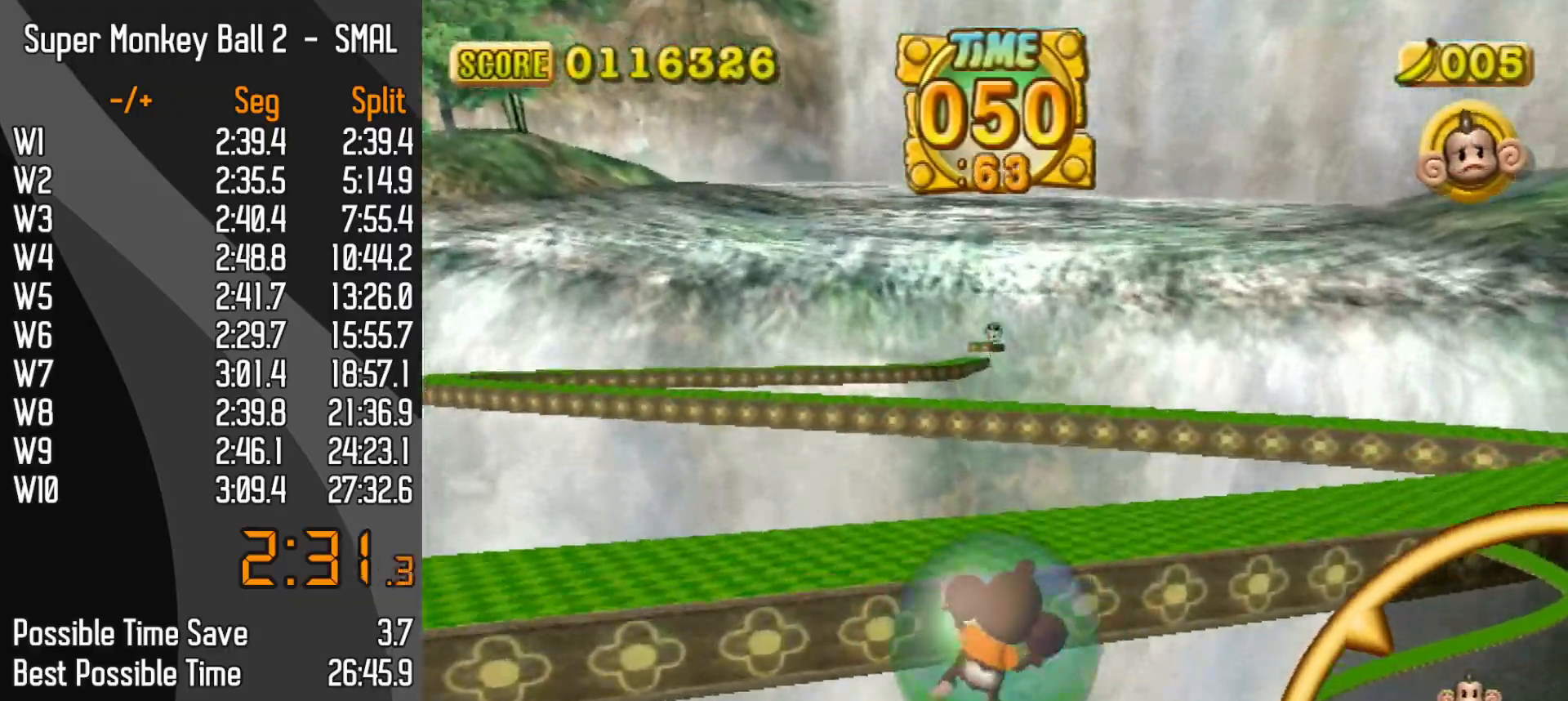
{"buttons": [], "left_stick": "up", "events": []}
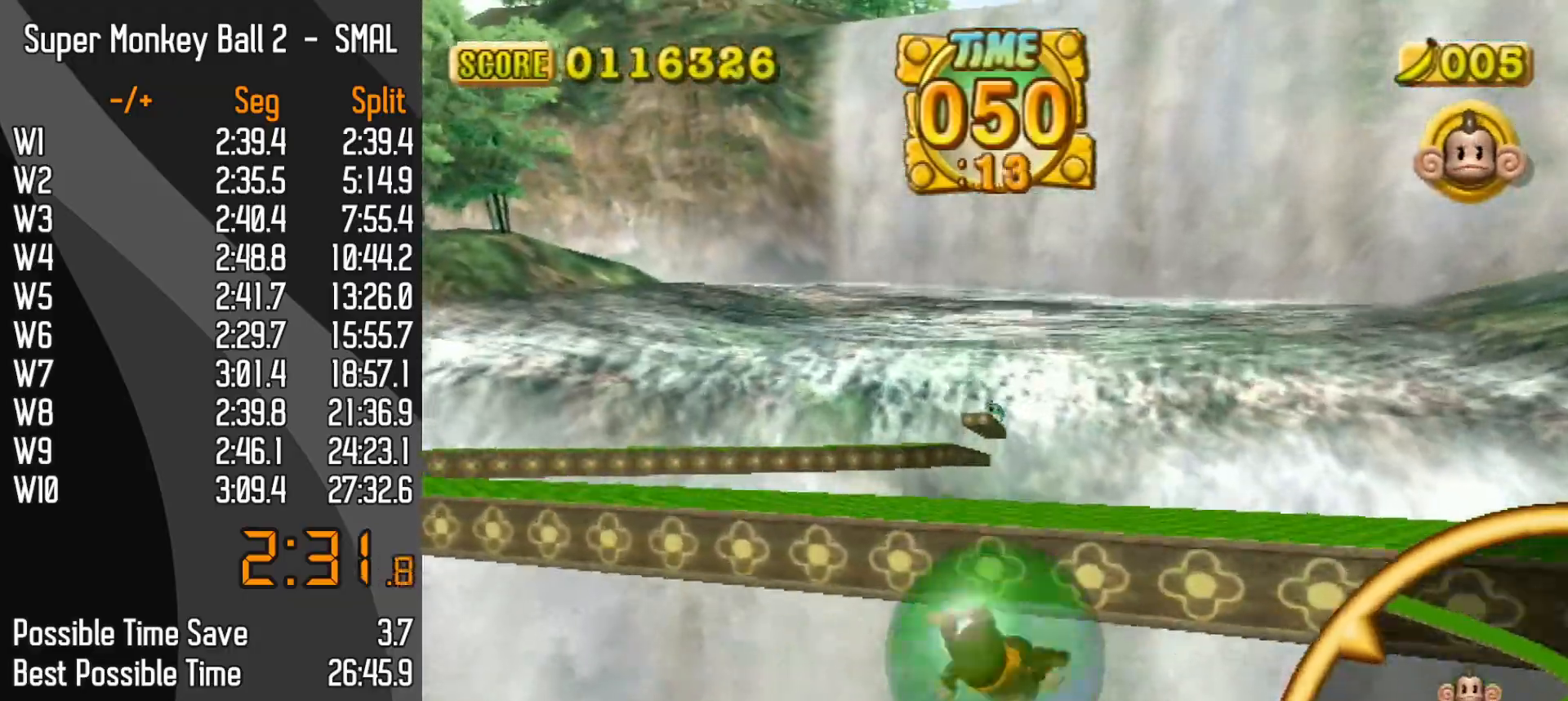
{"buttons": [], "left_stick": "up-right", "events": [[183, "left_stick", "up-right"]]}
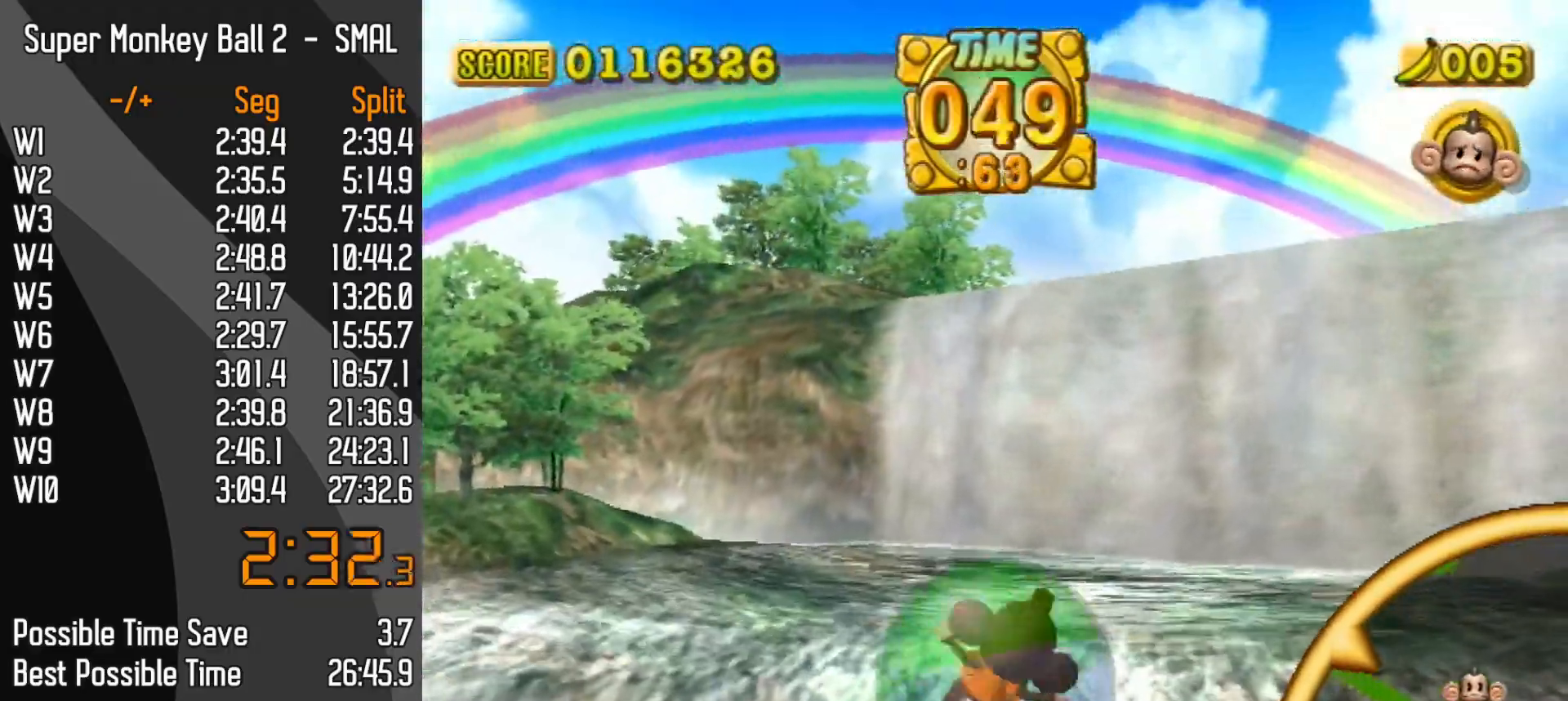
{"buttons": [], "left_stick": "up-left", "events": [[417, "left_stick", "up-left"]]}
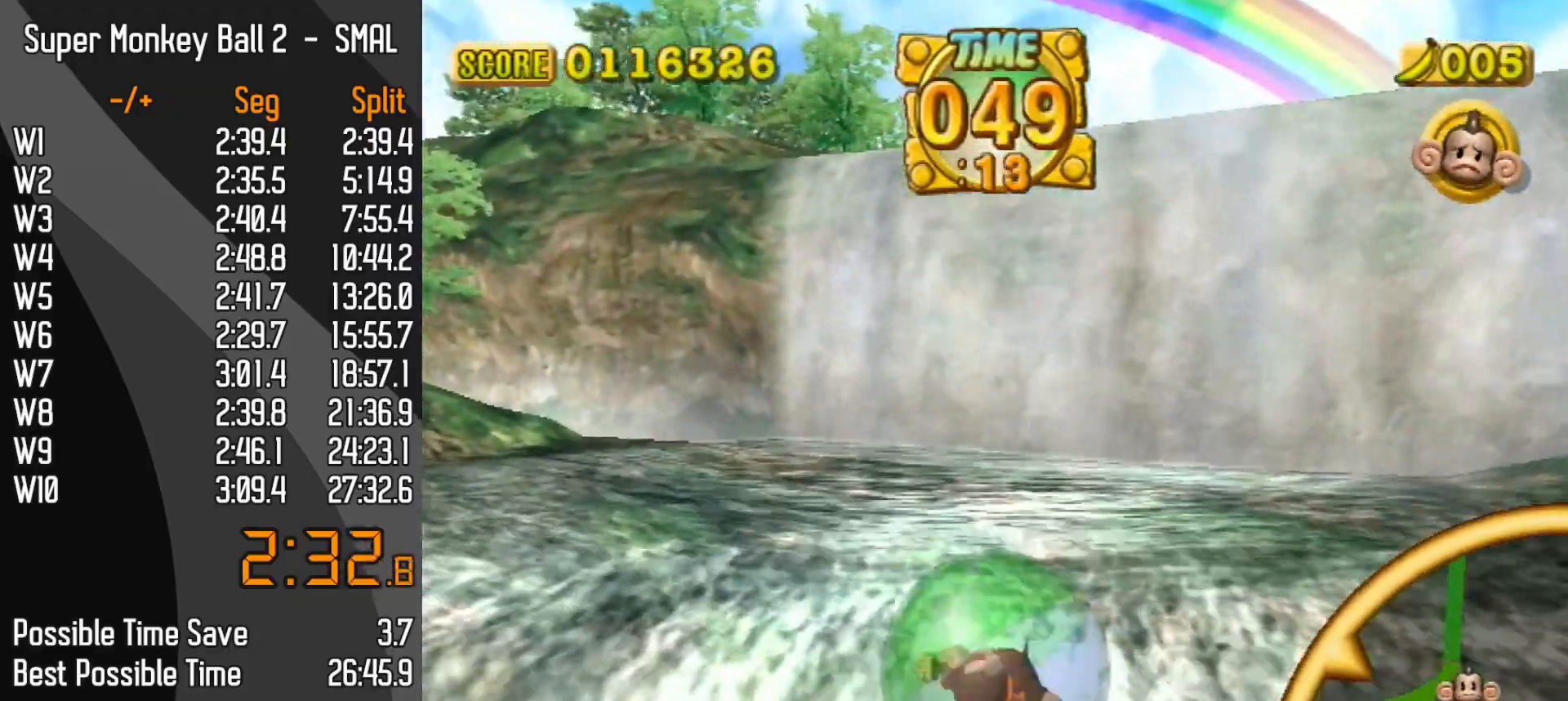
{"buttons": [], "left_stick": "up-right", "events": [[333, "left_stick", "up-right"]]}
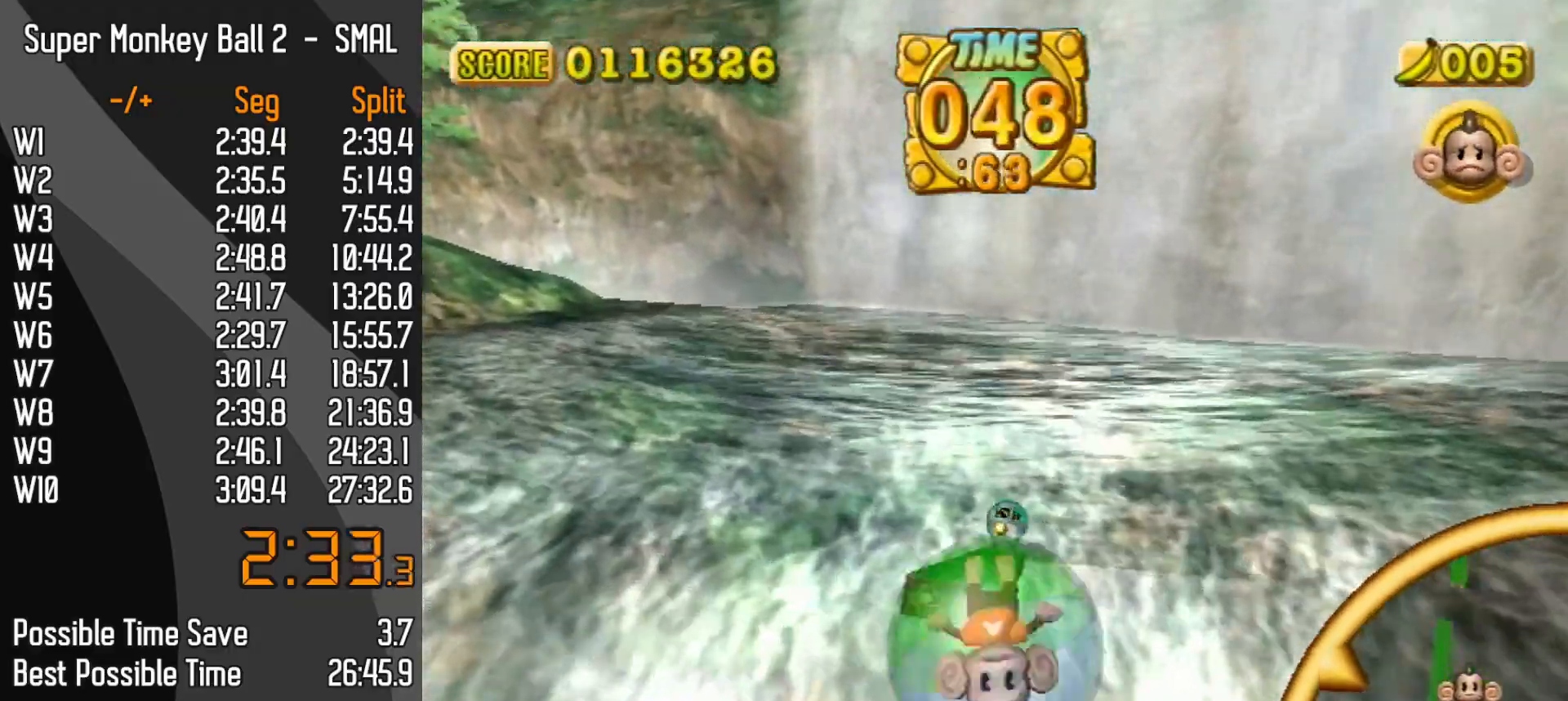
{"buttons": [], "left_stick": "up-right", "events": [[250, "left_stick", "up-left"], [467, "left_stick", "up-right"]]}
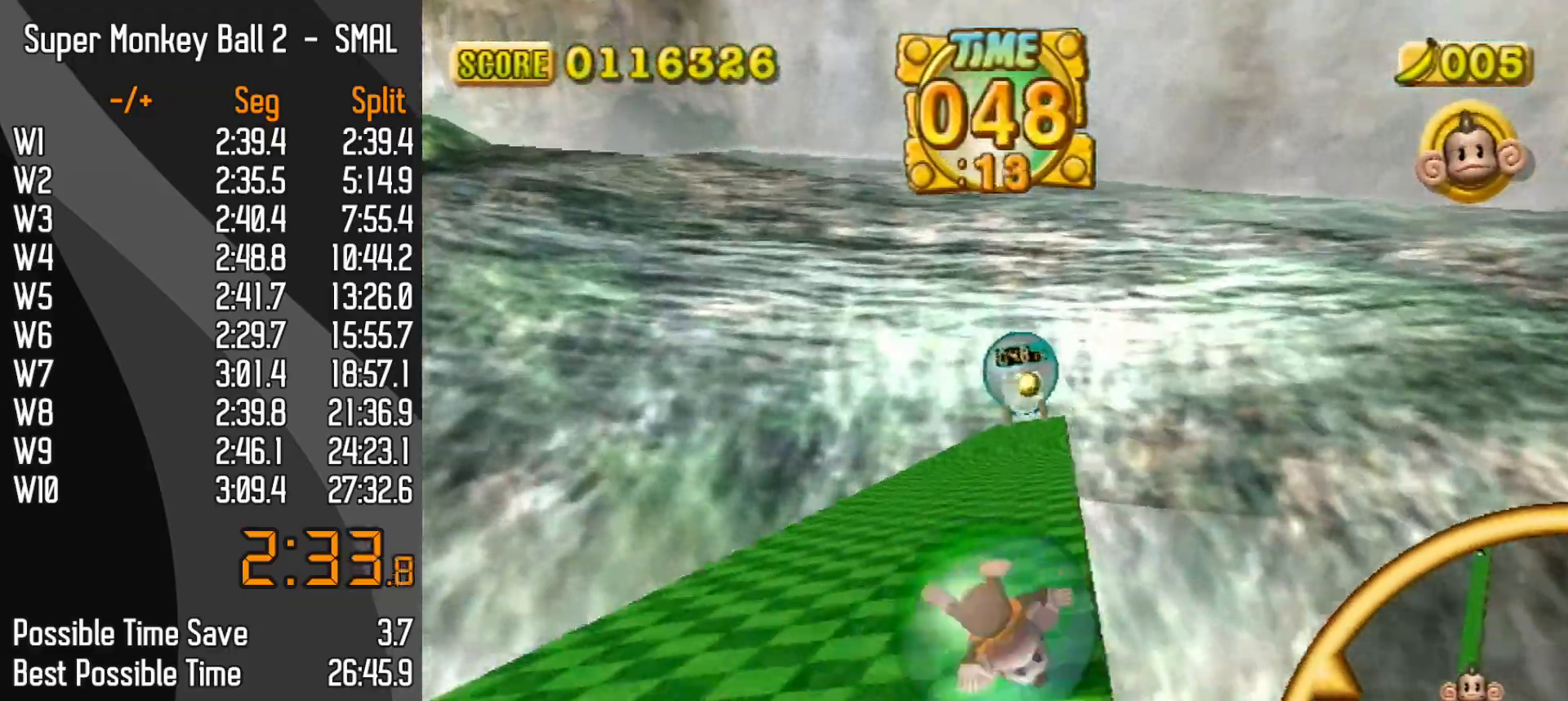
{"buttons": [], "left_stick": "up", "events": [[150, "left_stick", "up"]]}
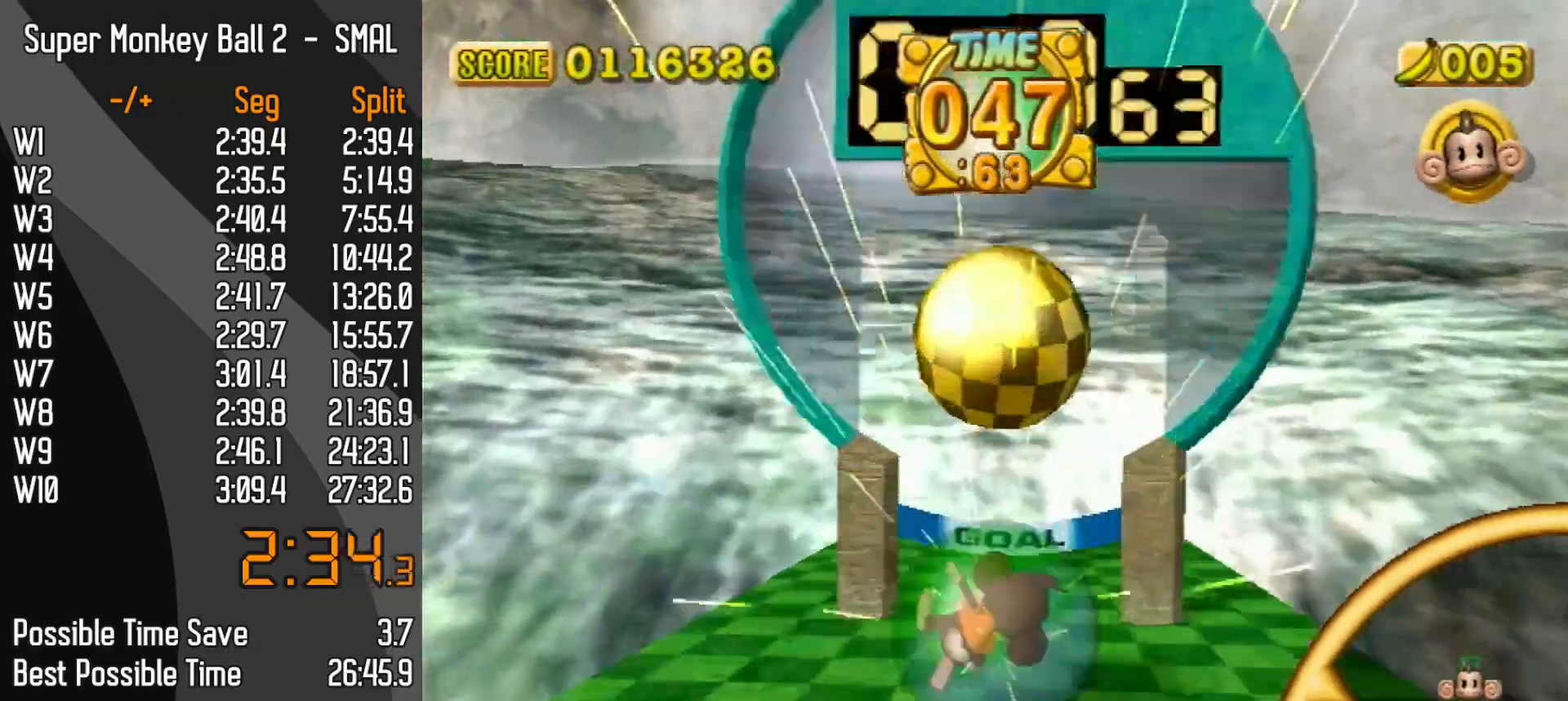
{"buttons": [], "left_stick": "center", "events": [[50, "START", "down"], [133, "START", "up"], [350, "left_stick", "center"]]}
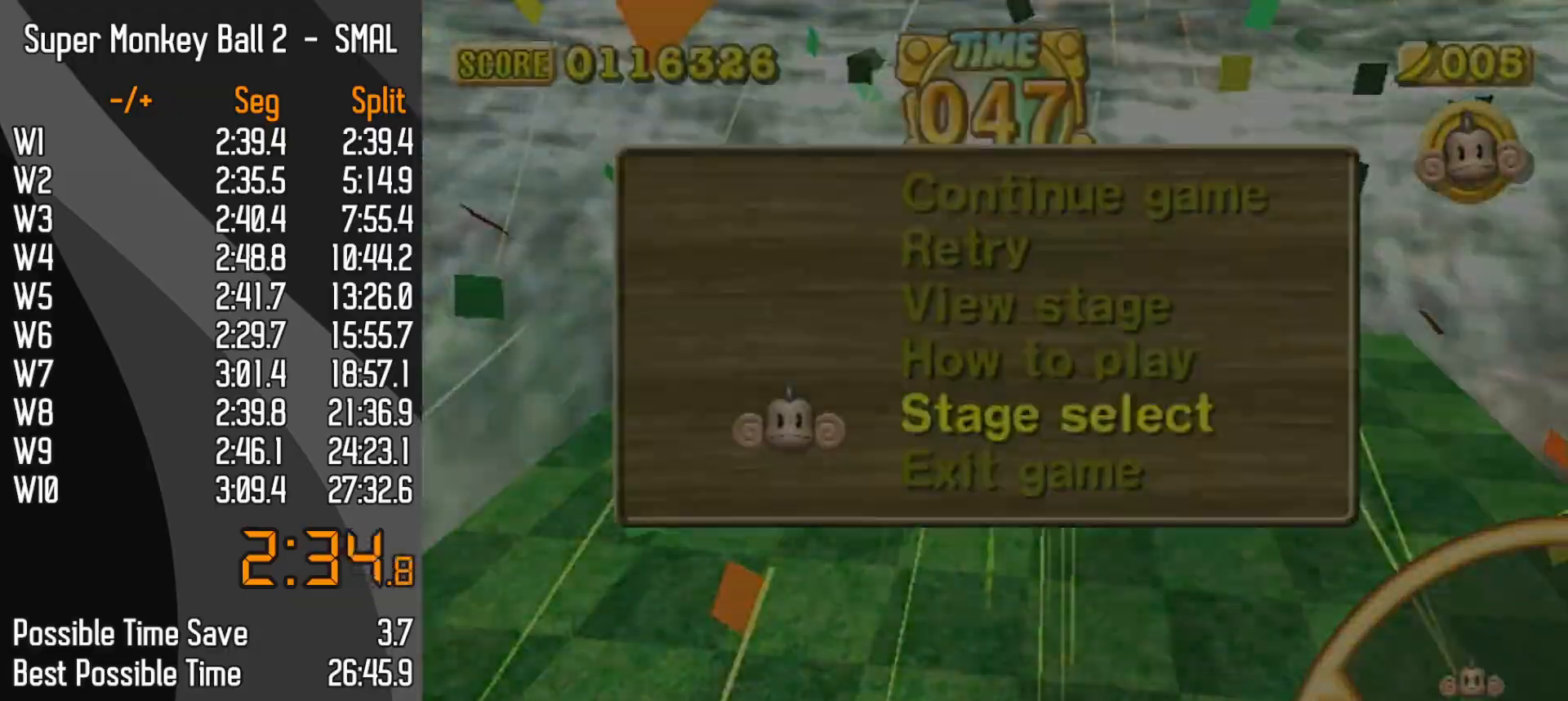
{"buttons": [], "left_stick": "center", "events": []}
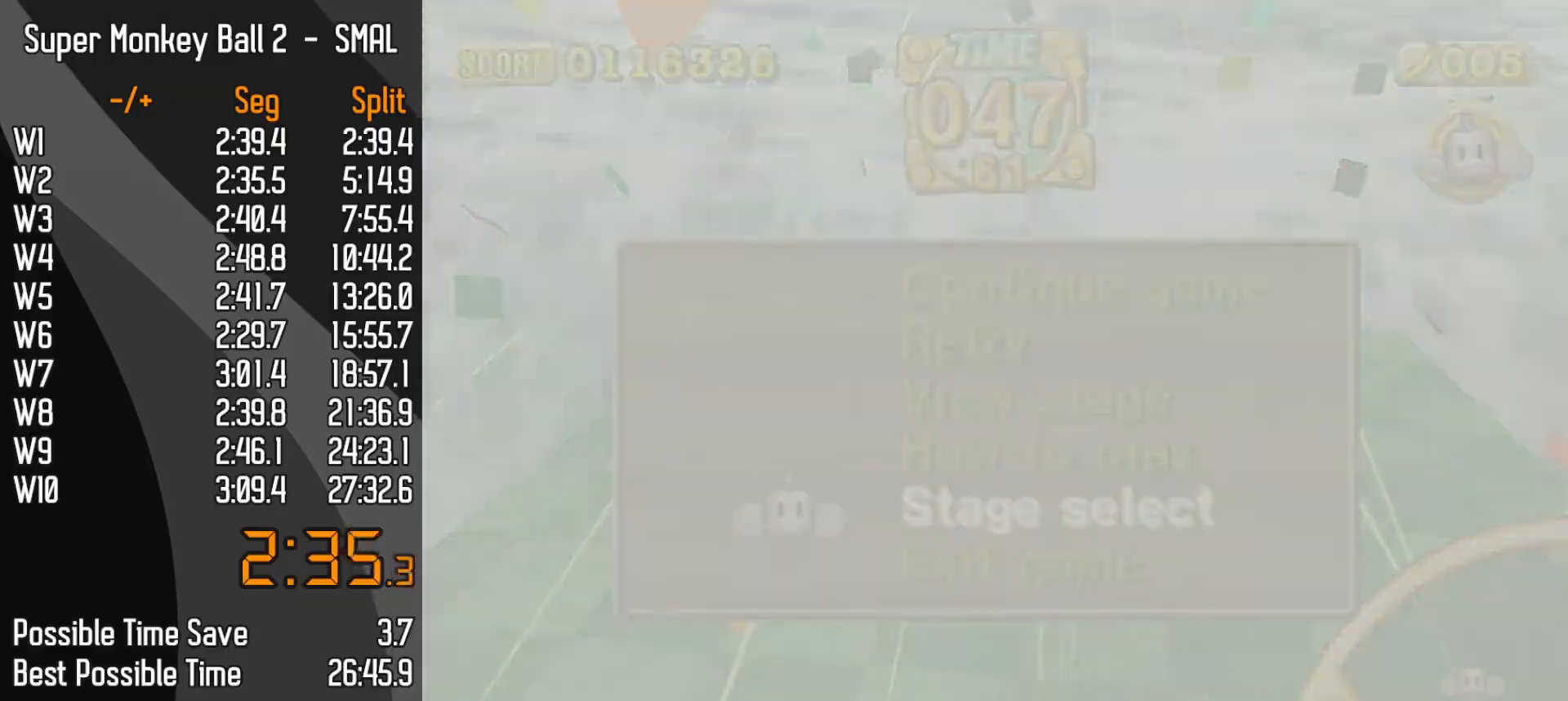
{"buttons": [], "left_stick": "center", "events": []}
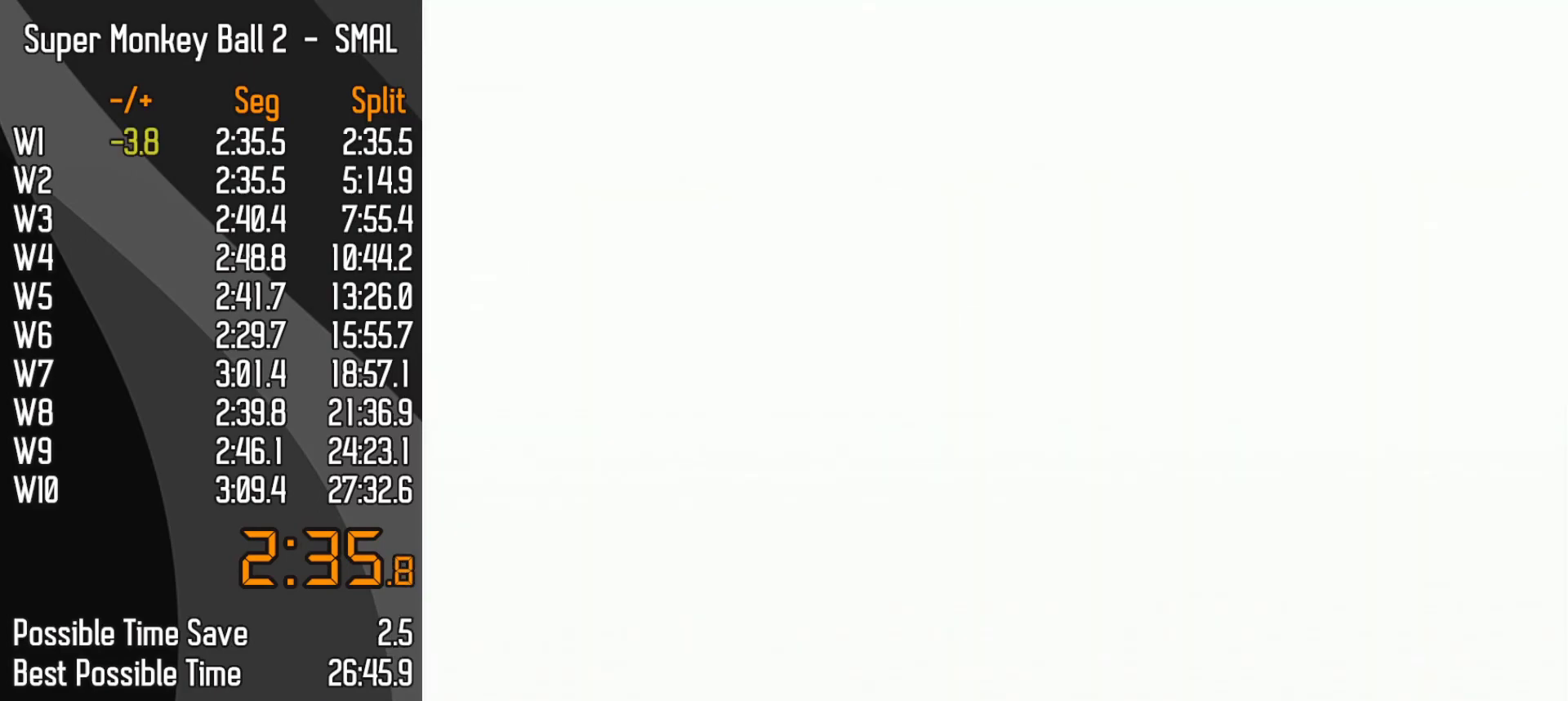
{"buttons": ["START"], "left_stick": "center", "events": [[133, "START", "down"]]}
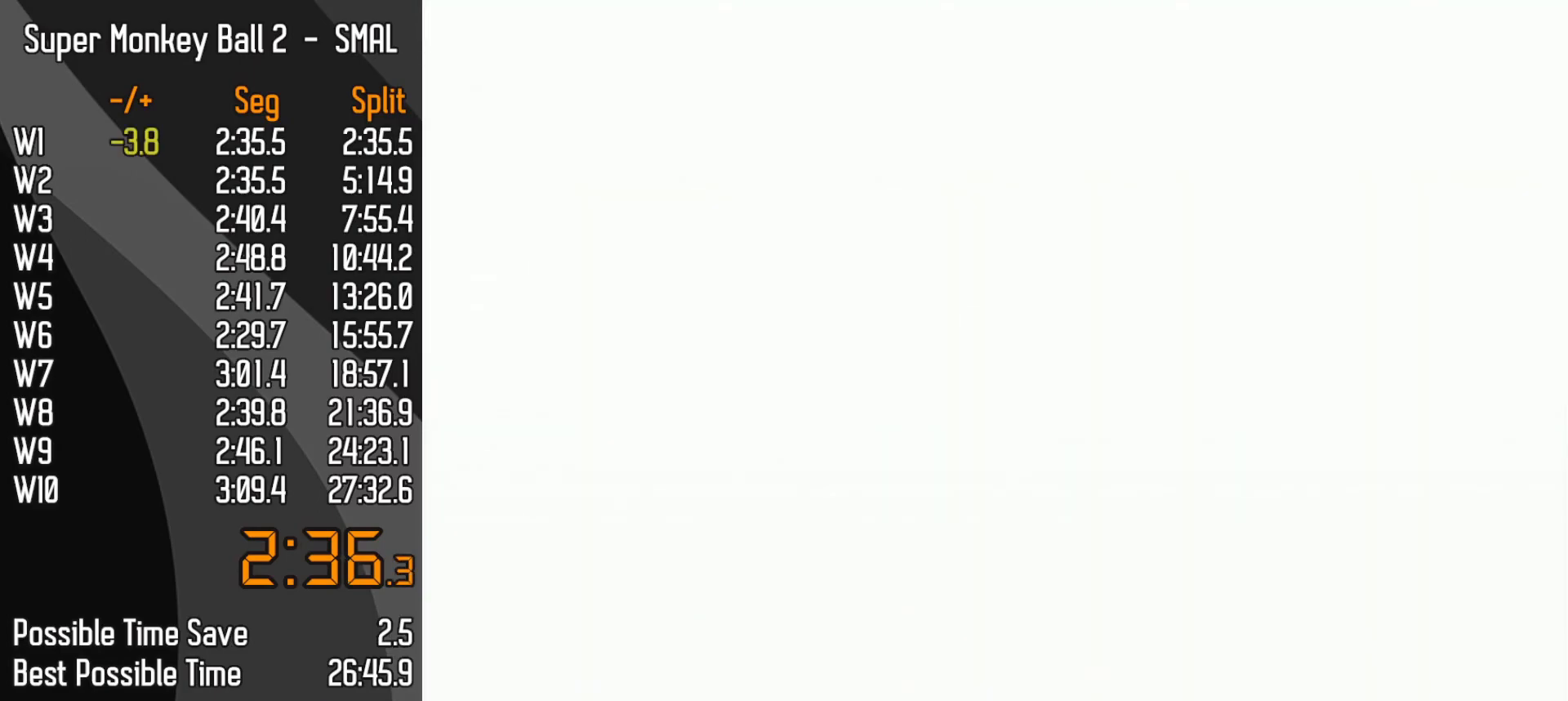
{"buttons": ["START"], "left_stick": "center", "events": []}
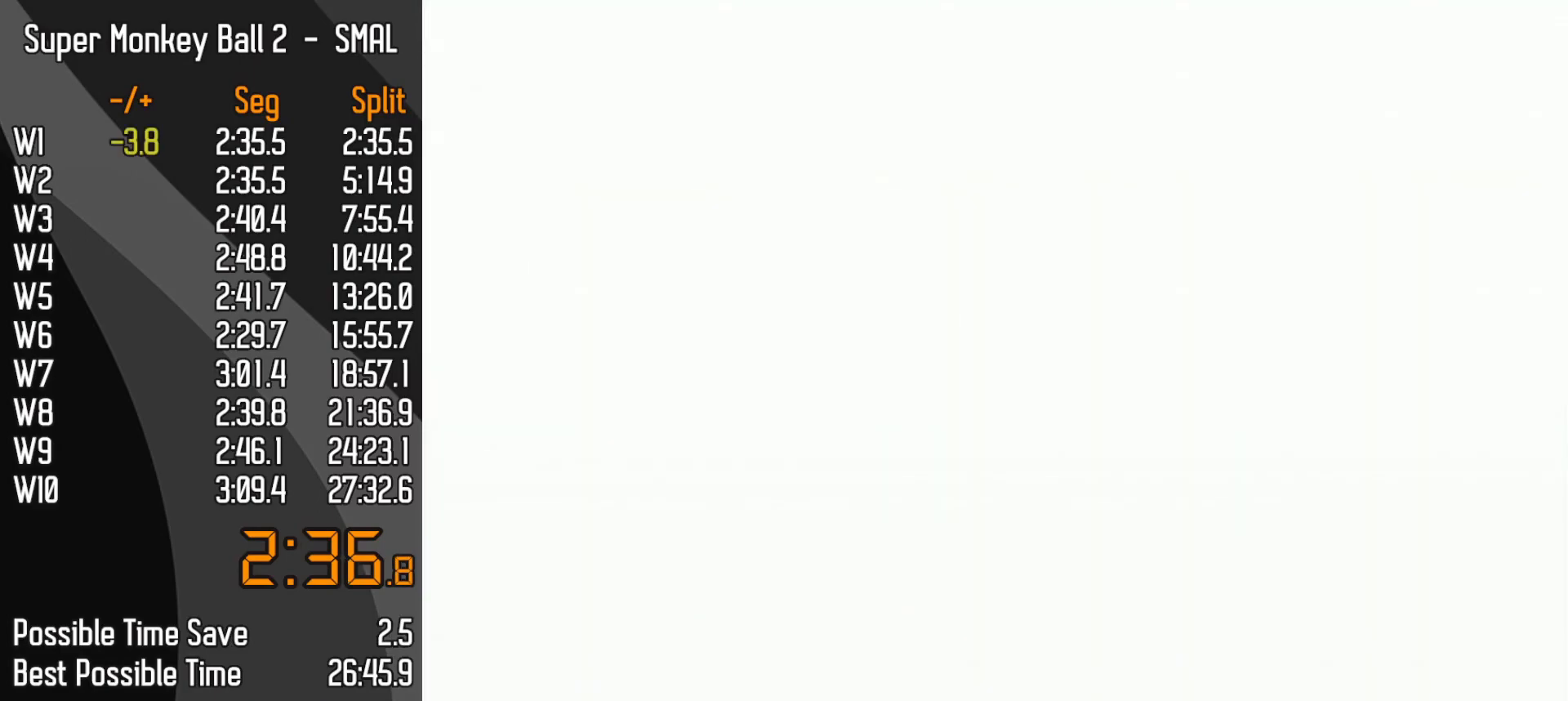
{"buttons": ["START"], "left_stick": "center", "events": []}
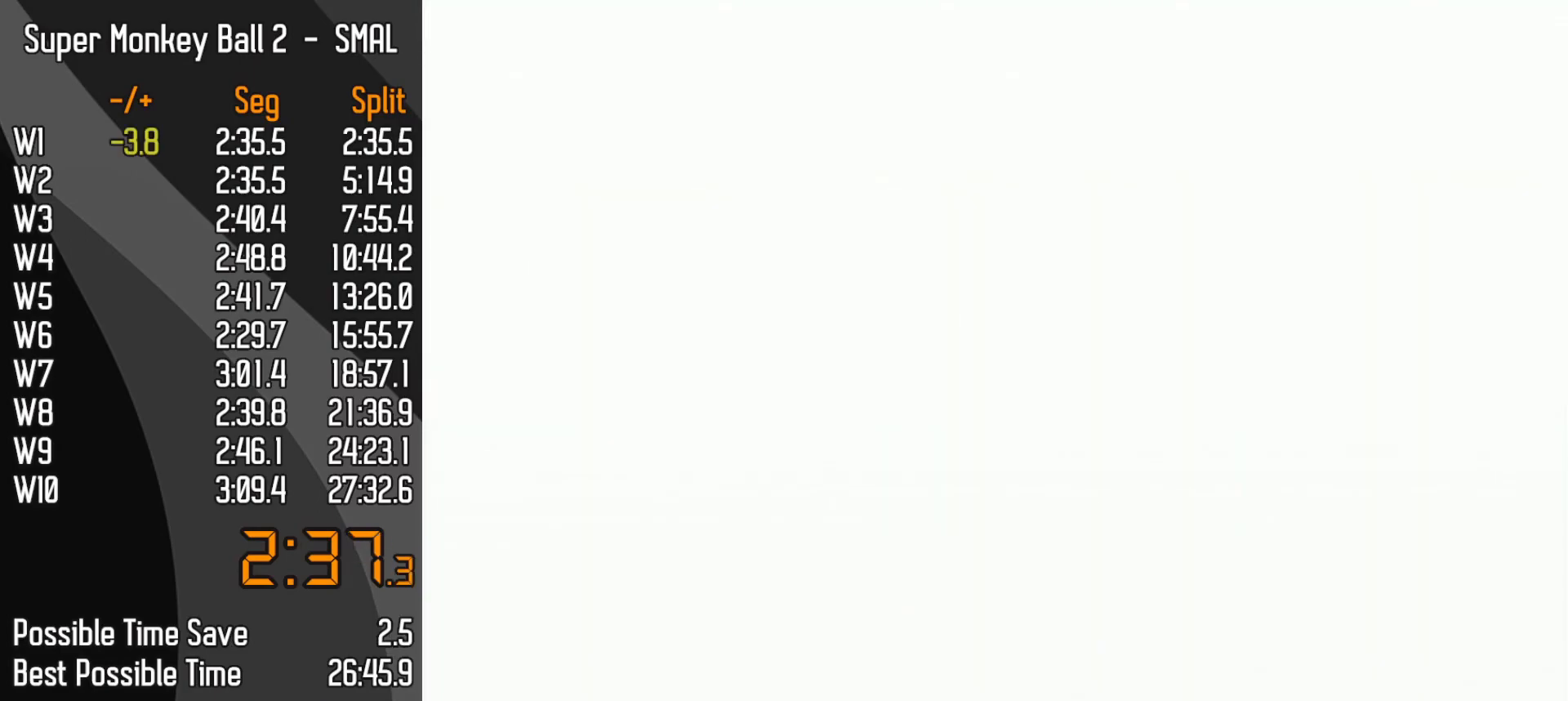
{"buttons": ["START"], "left_stick": "center", "events": []}
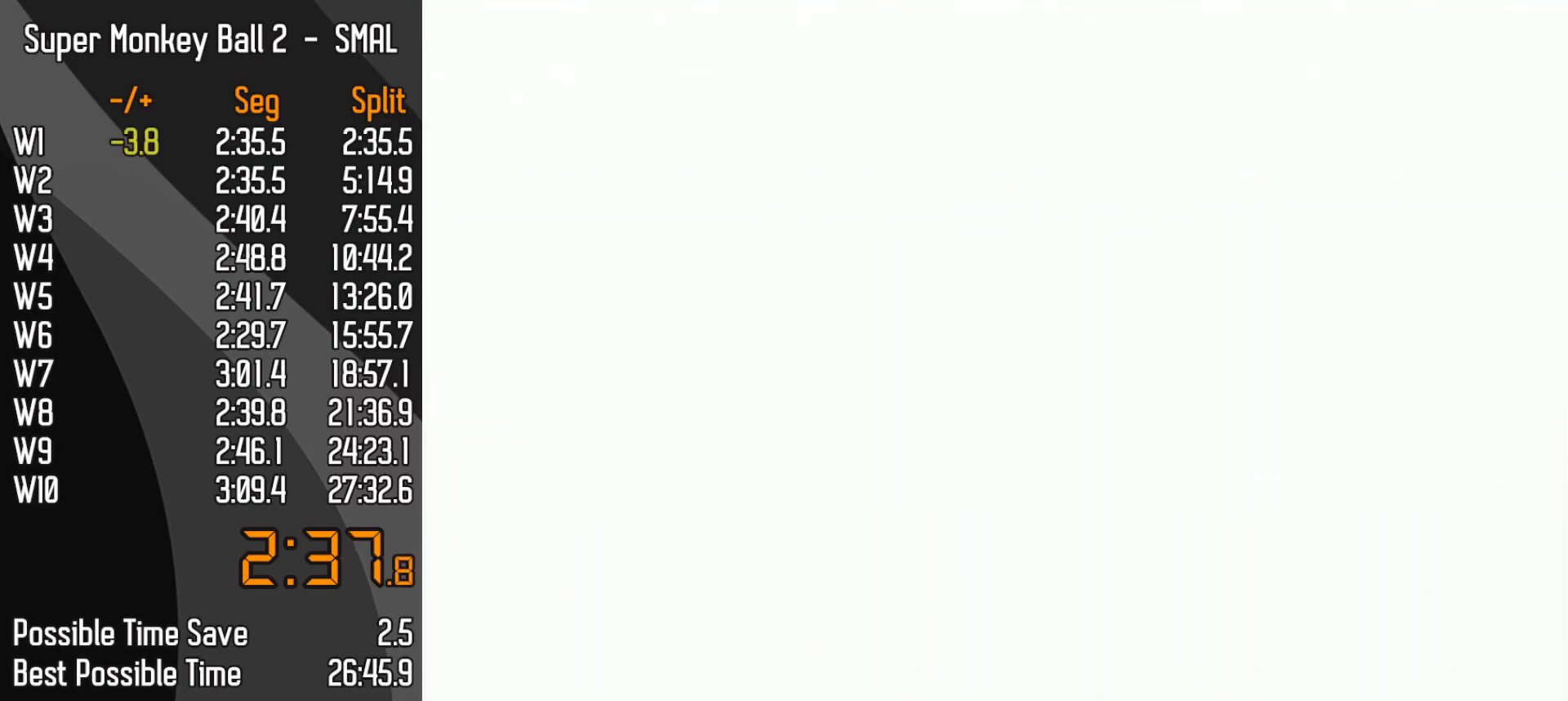
{"buttons": ["START"], "left_stick": "center", "events": []}
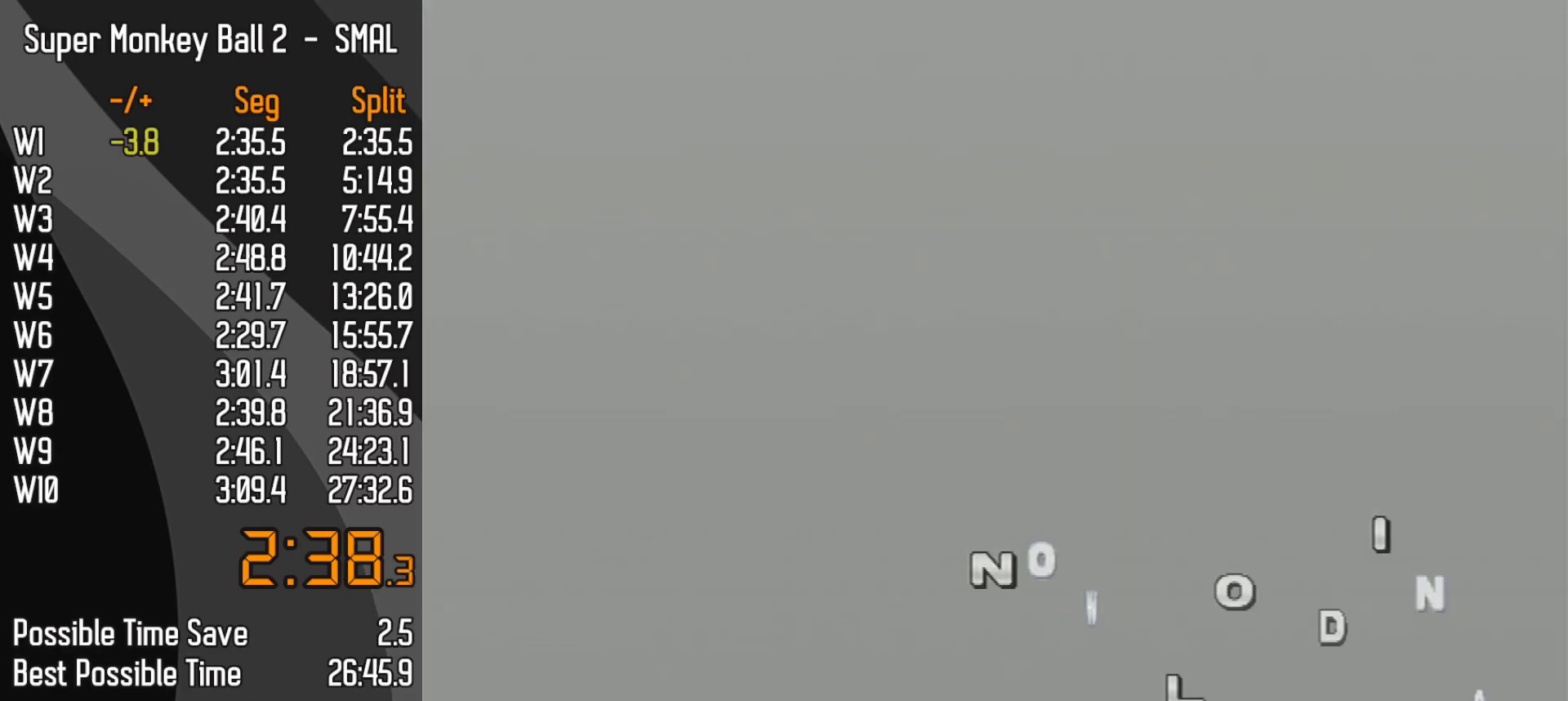
{"buttons": ["START"], "left_stick": "center", "events": []}
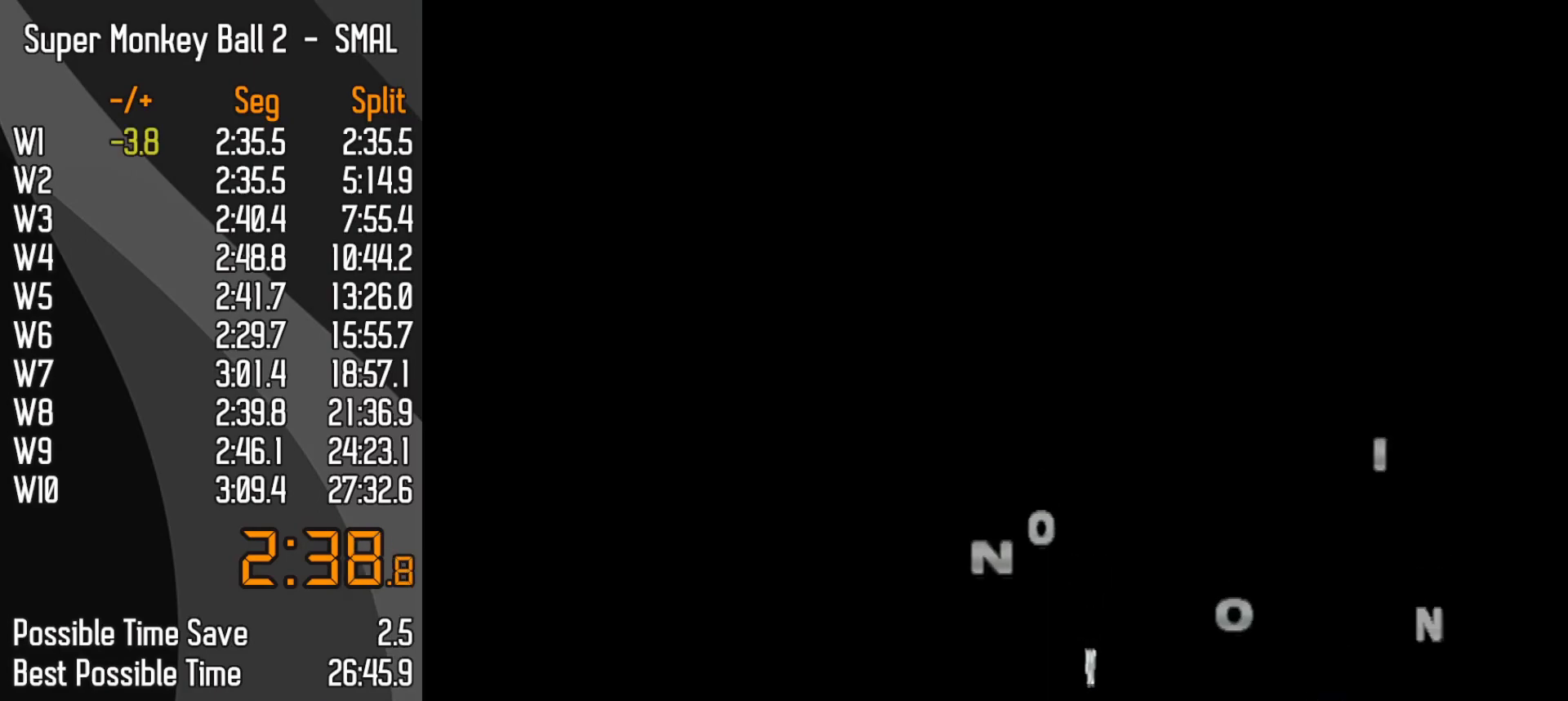
{"buttons": [], "left_stick": "center", "events": [[350, "START", "up"]]}
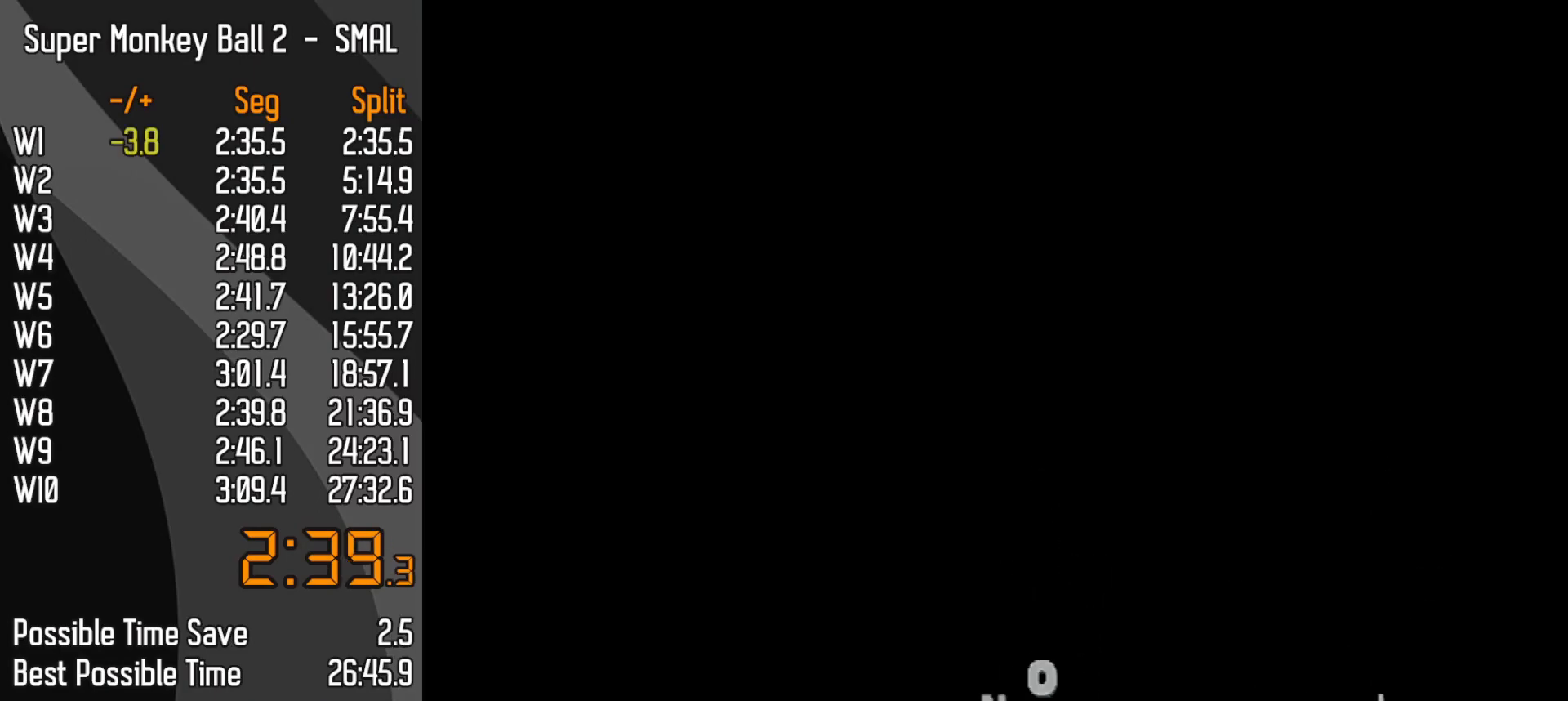
{"buttons": [], "left_stick": "center", "events": []}
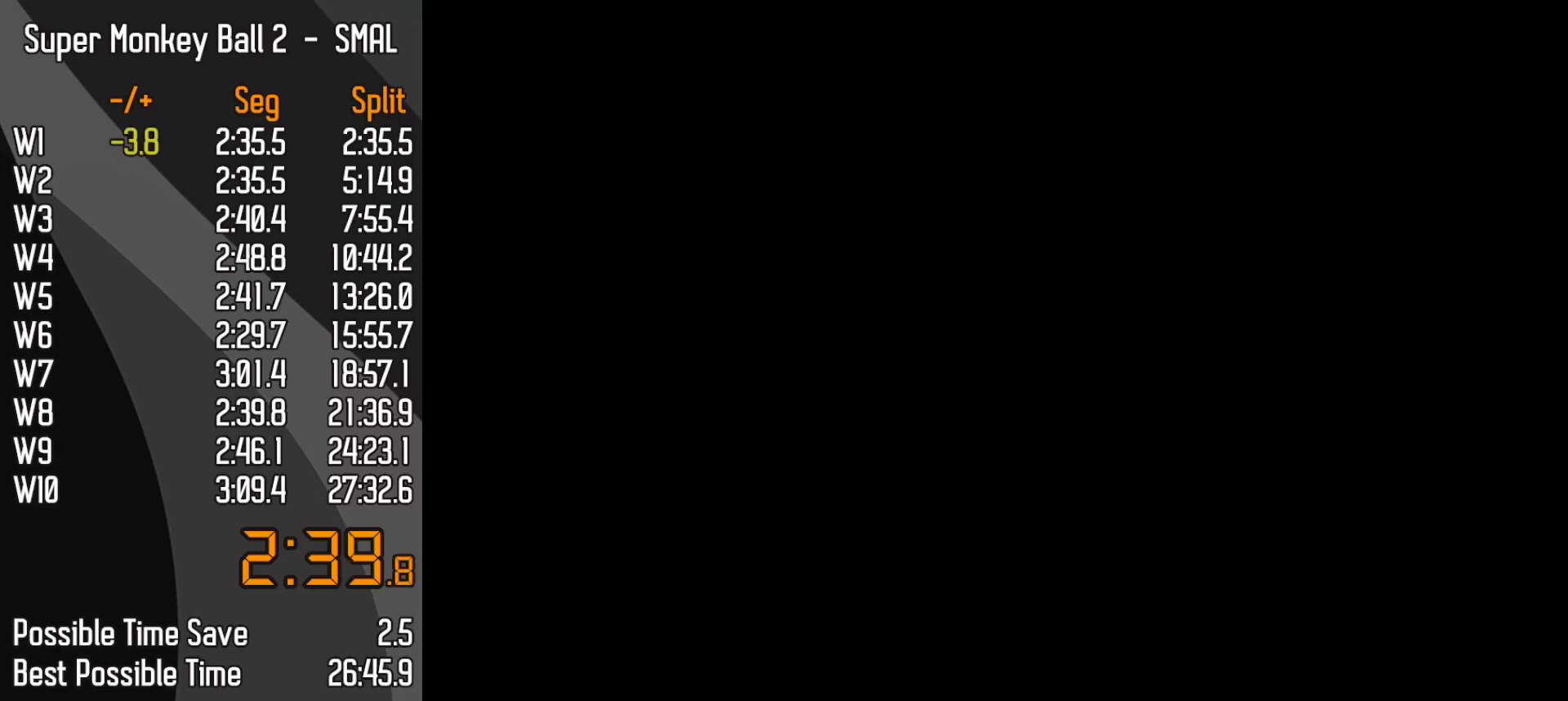
{"buttons": [], "left_stick": "center", "events": []}
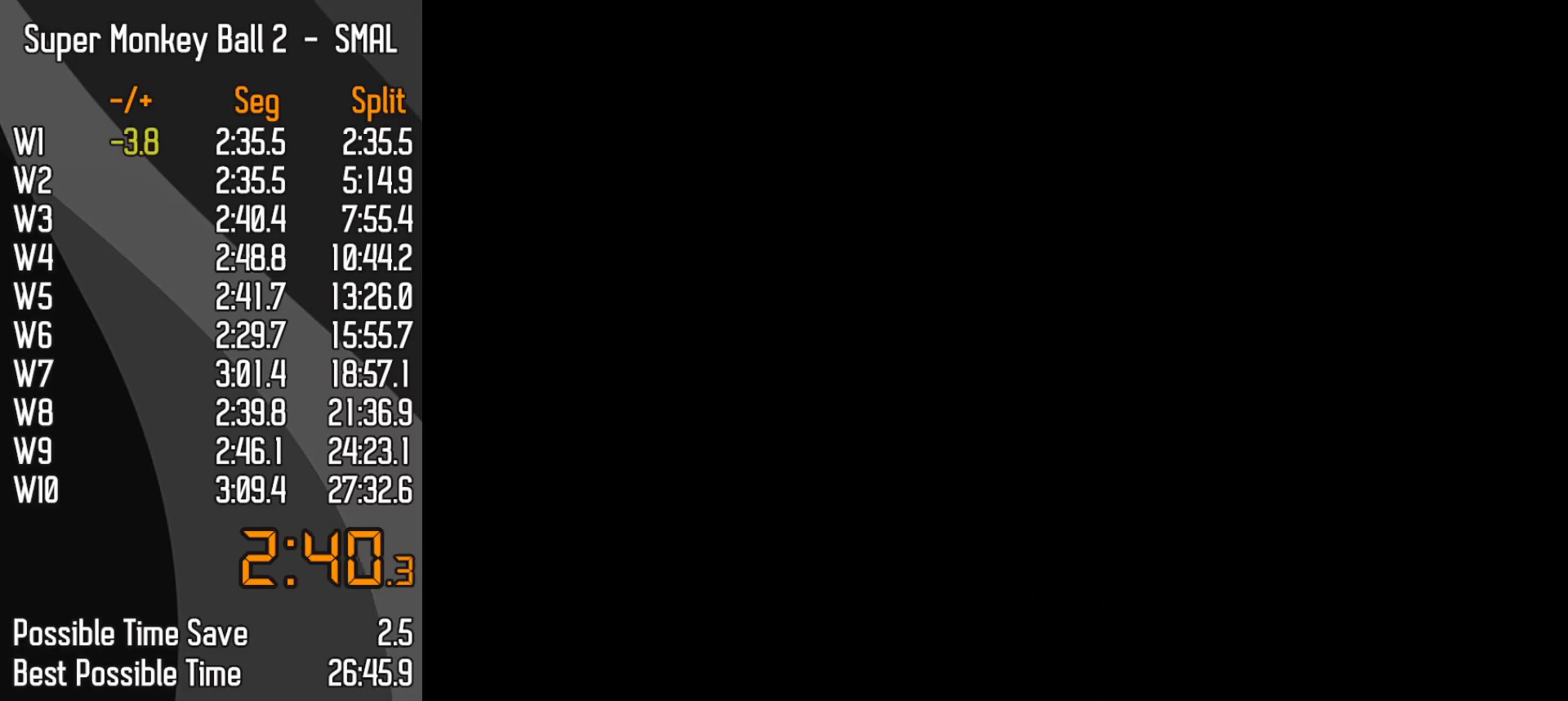
{"buttons": [], "left_stick": "center", "events": []}
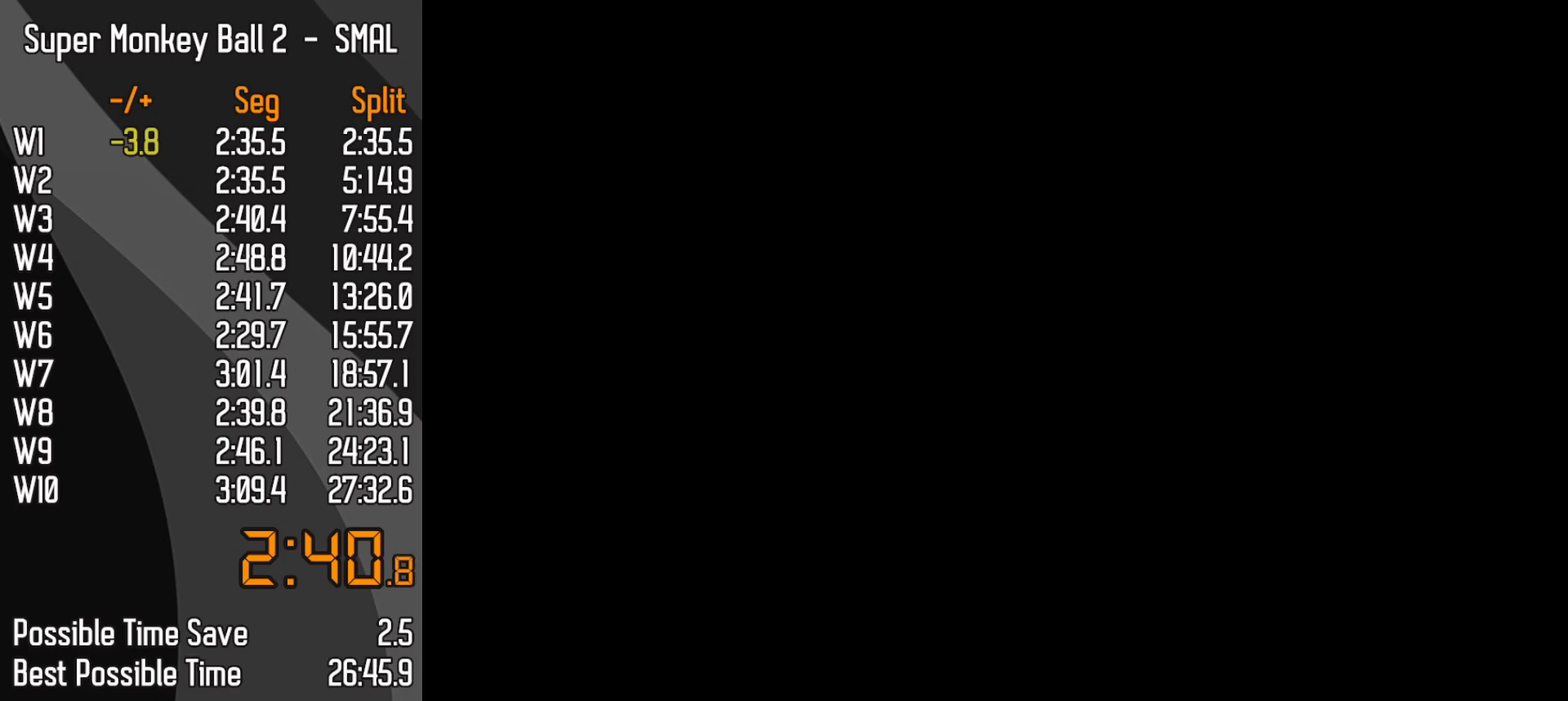
{"buttons": [], "left_stick": "center", "events": []}
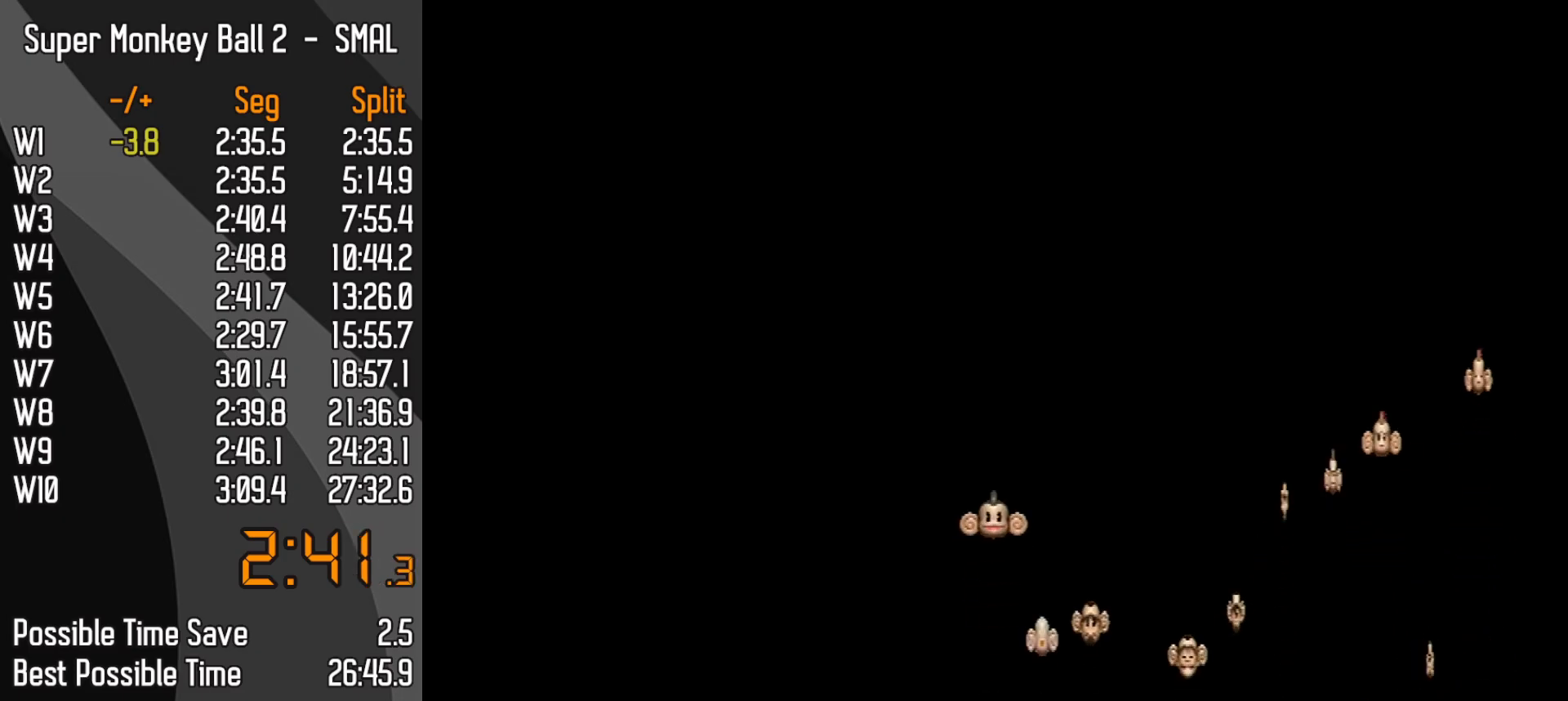
{"buttons": ["A"], "left_stick": "center"}
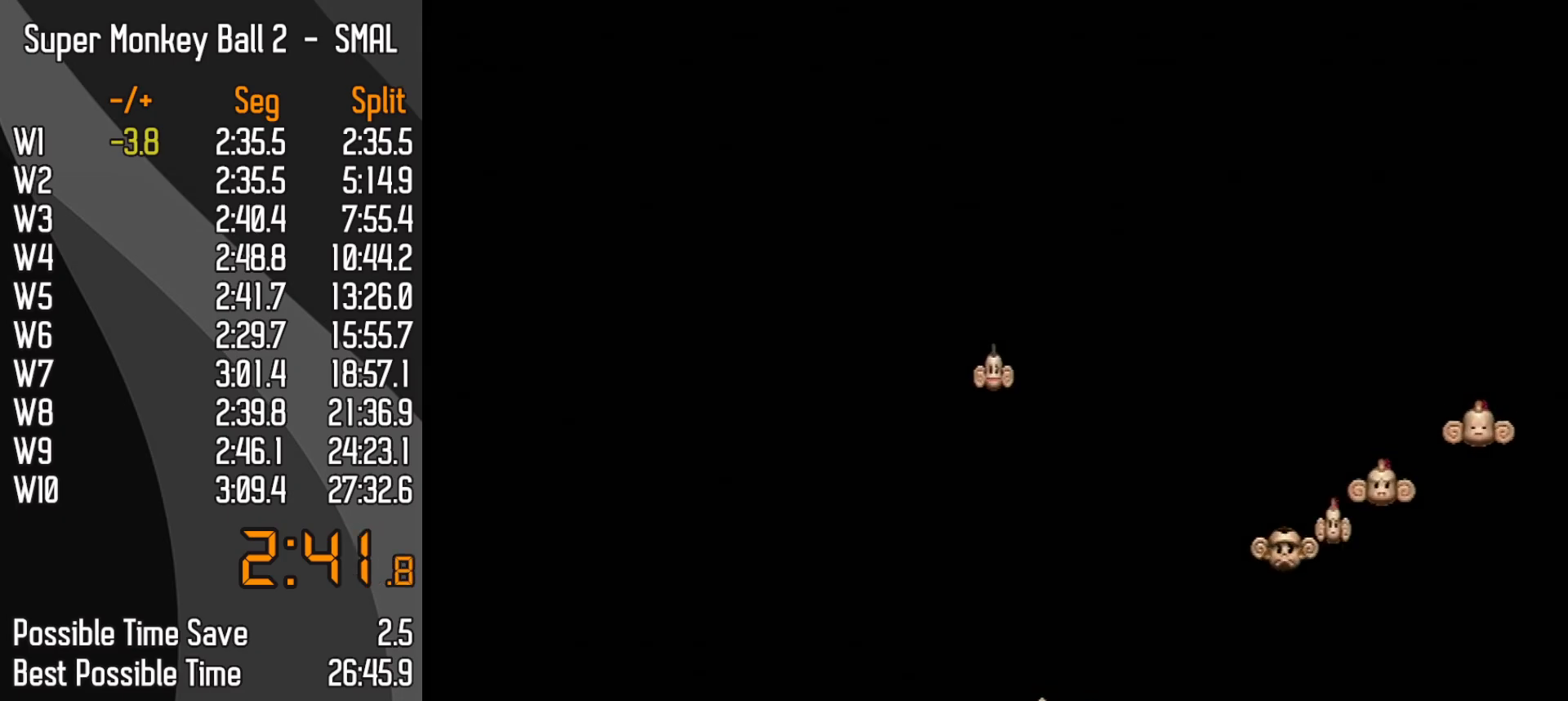
{"buttons": [], "left_stick": "center"}
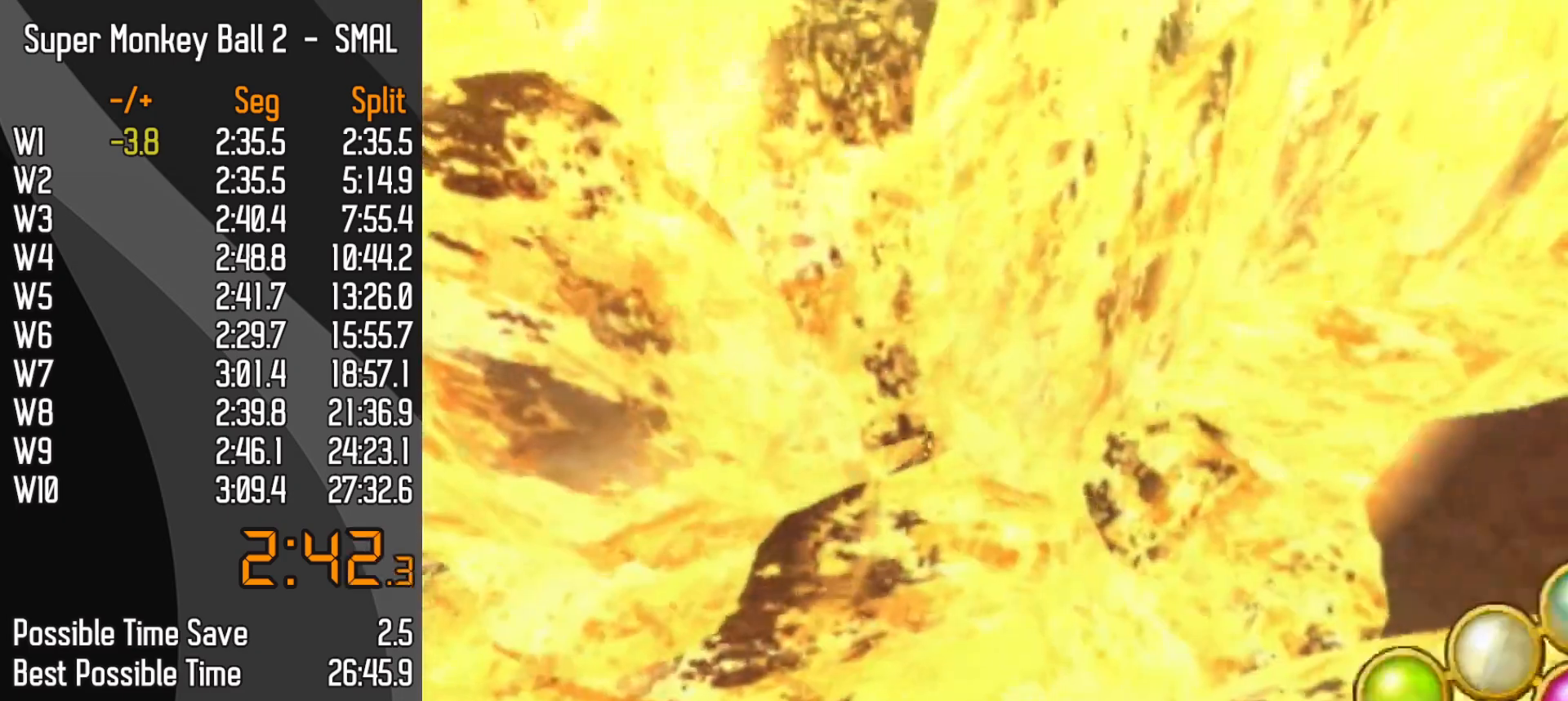
{"buttons": ["A"], "left_stick": "center"}
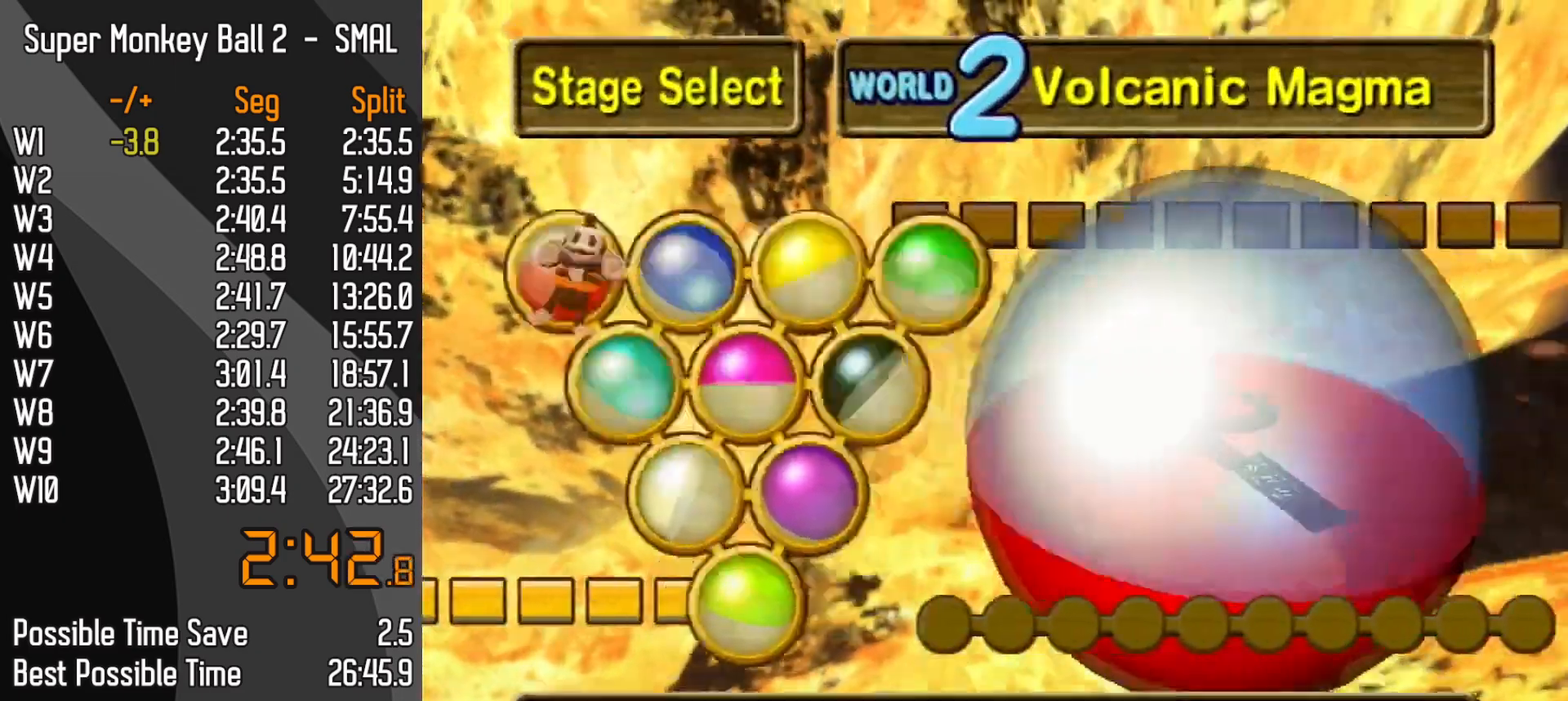
{"buttons": [], "left_stick": "center"}
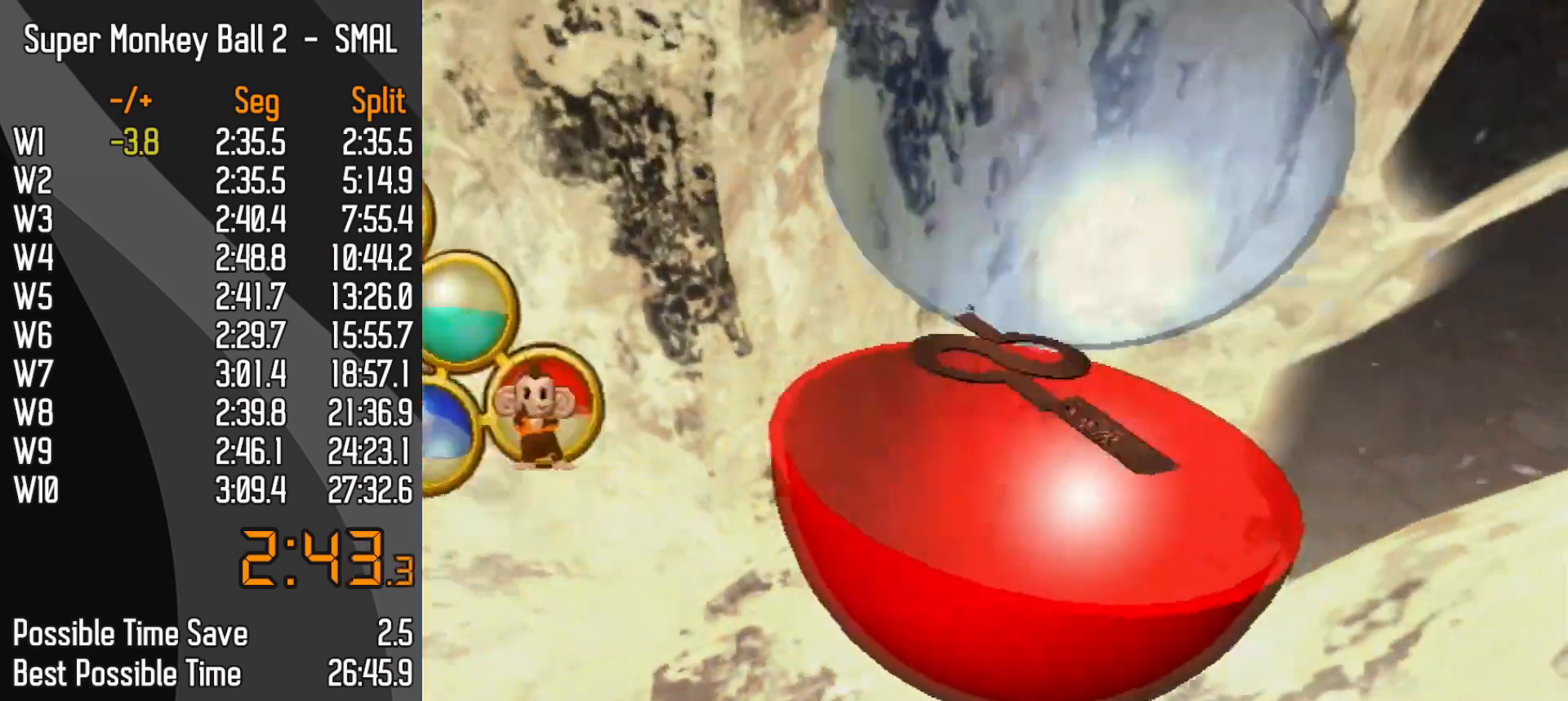
{"buttons": [], "left_stick": "center", "events": []}